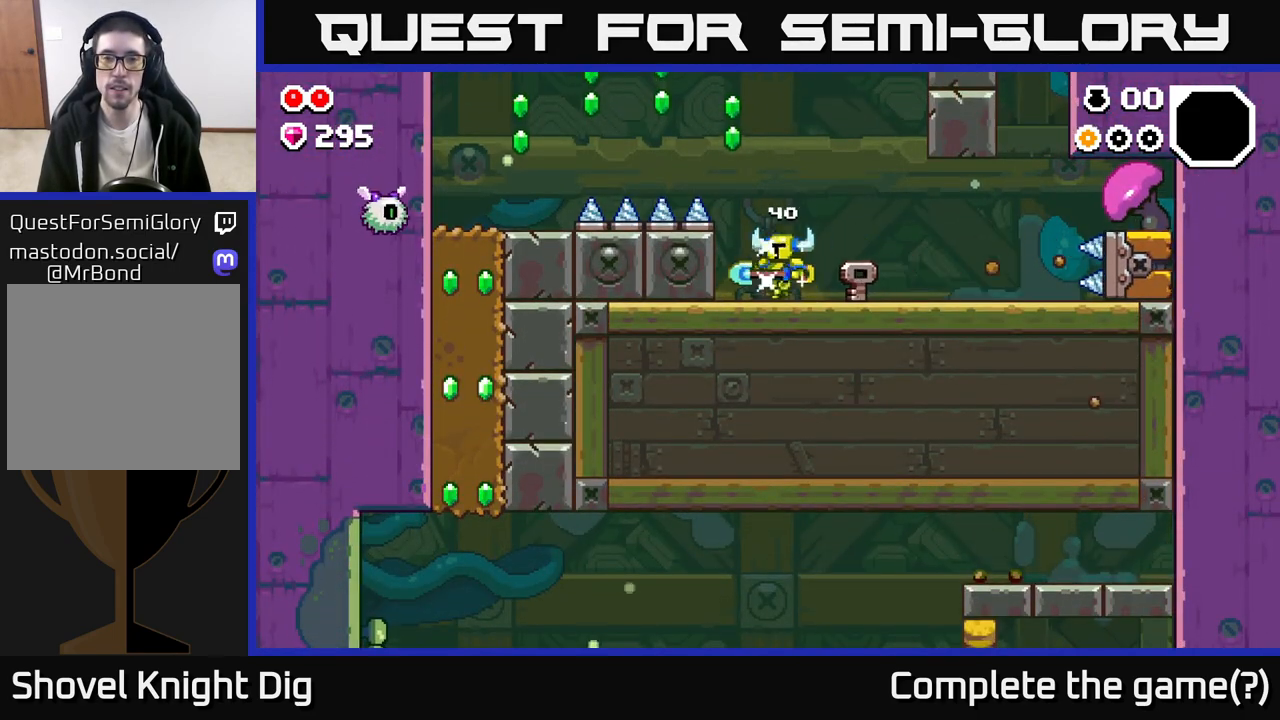
Gameplay with a controller (Xbox layout); each line is a JSON object with the inputs held at the frame after it. "events" lists button and stick changes between this image and that frame as [ms after this image, input, new state], when the widget could be followed in between.
{"buttons": [], "left_stick": "center", "right_stick": "center", "events": [[33, "left_stick", "center"]]}
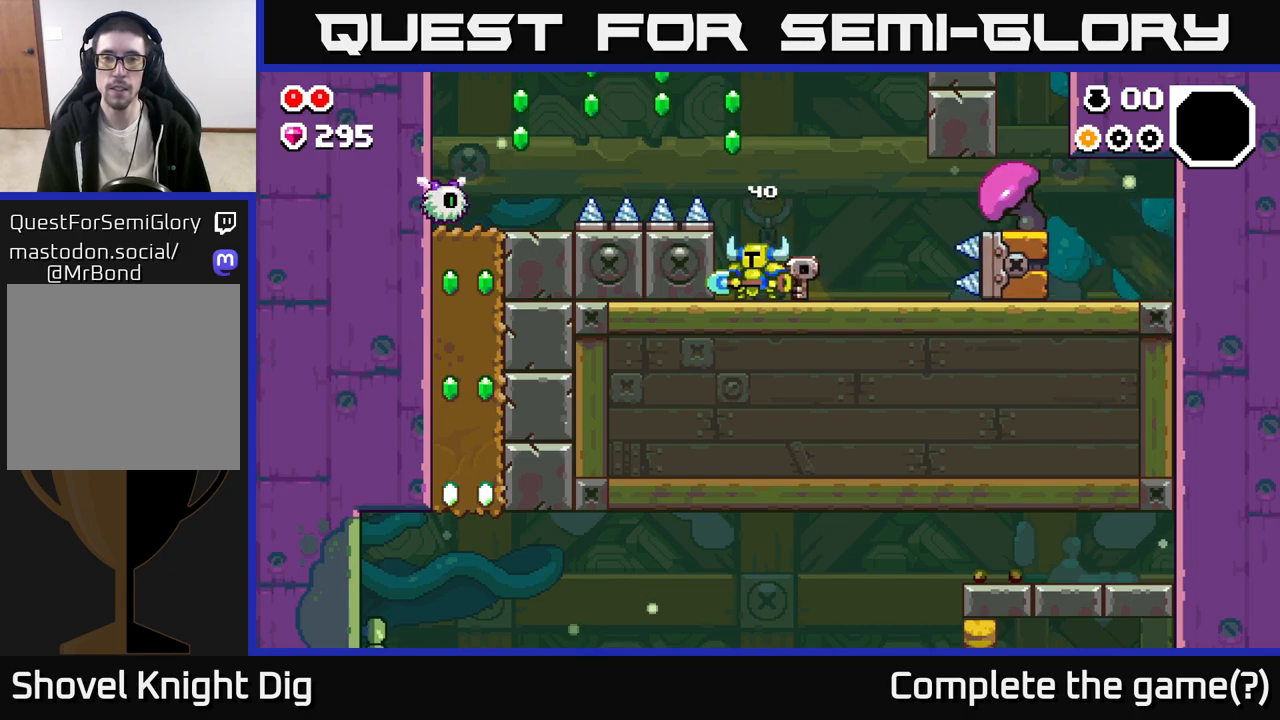
{"buttons": ["A"], "left_stick": "right", "right_stick": "center", "events": [[133, "A", "down"], [367, "A", "up"], [467, "left_stick", "right"], [500, "A", "down"]]}
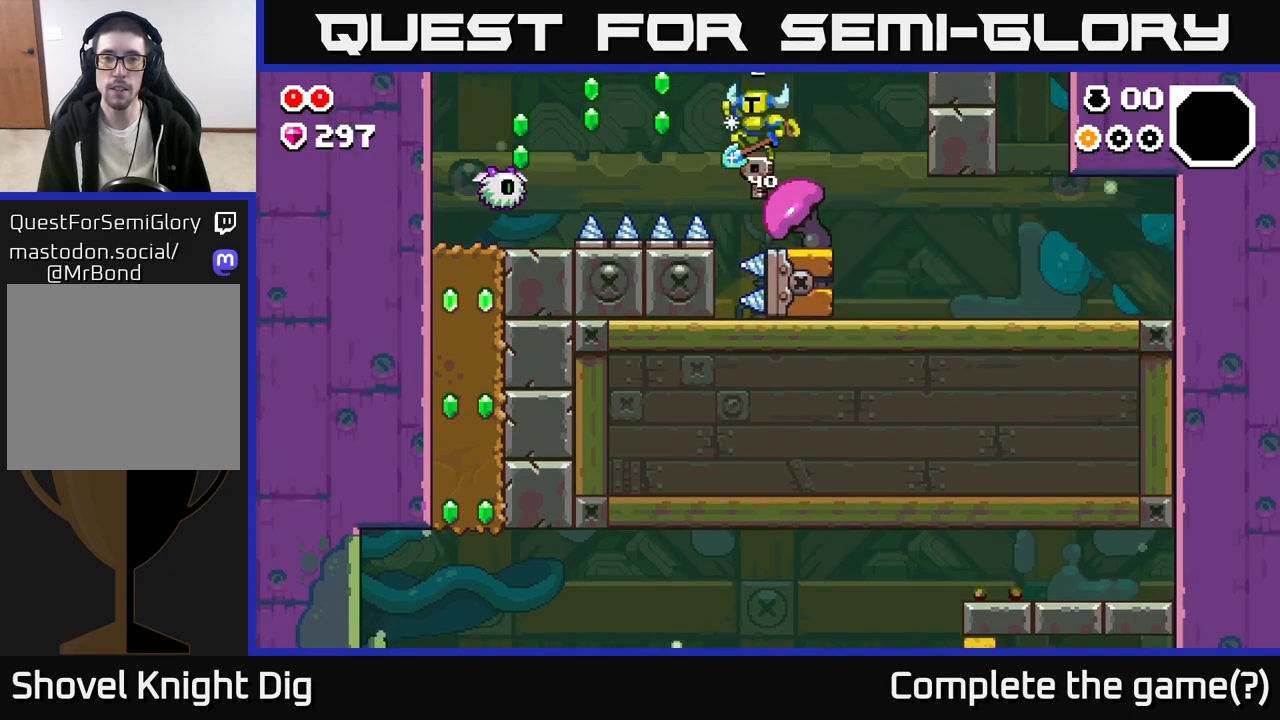
{"buttons": [], "left_stick": "down-left", "right_stick": "center", "events": [[67, "left_stick", "center"], [133, "left_stick", "left"], [300, "A", "up"], [483, "left_stick", "down-left"]]}
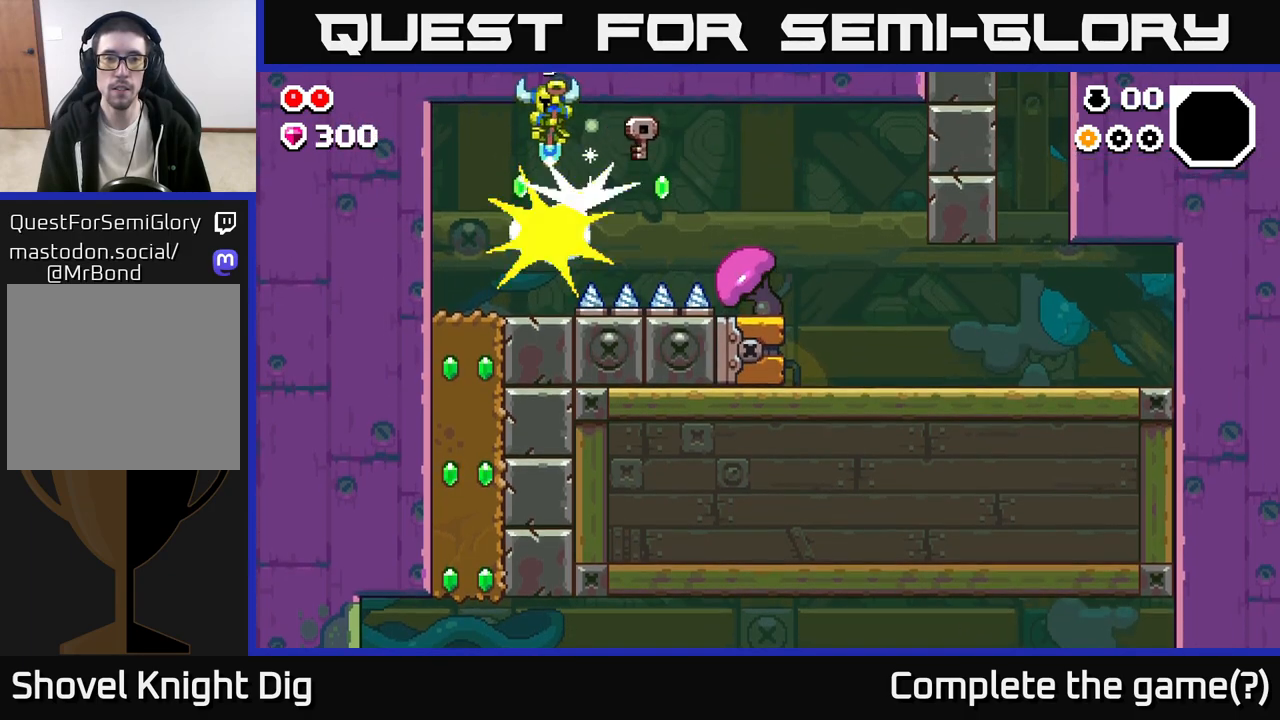
{"buttons": [], "left_stick": "left", "right_stick": "center", "events": [[33, "A", "down"], [83, "left_stick", "left"], [117, "A", "up"], [217, "left_stick", "right"], [367, "left_stick", "left"]]}
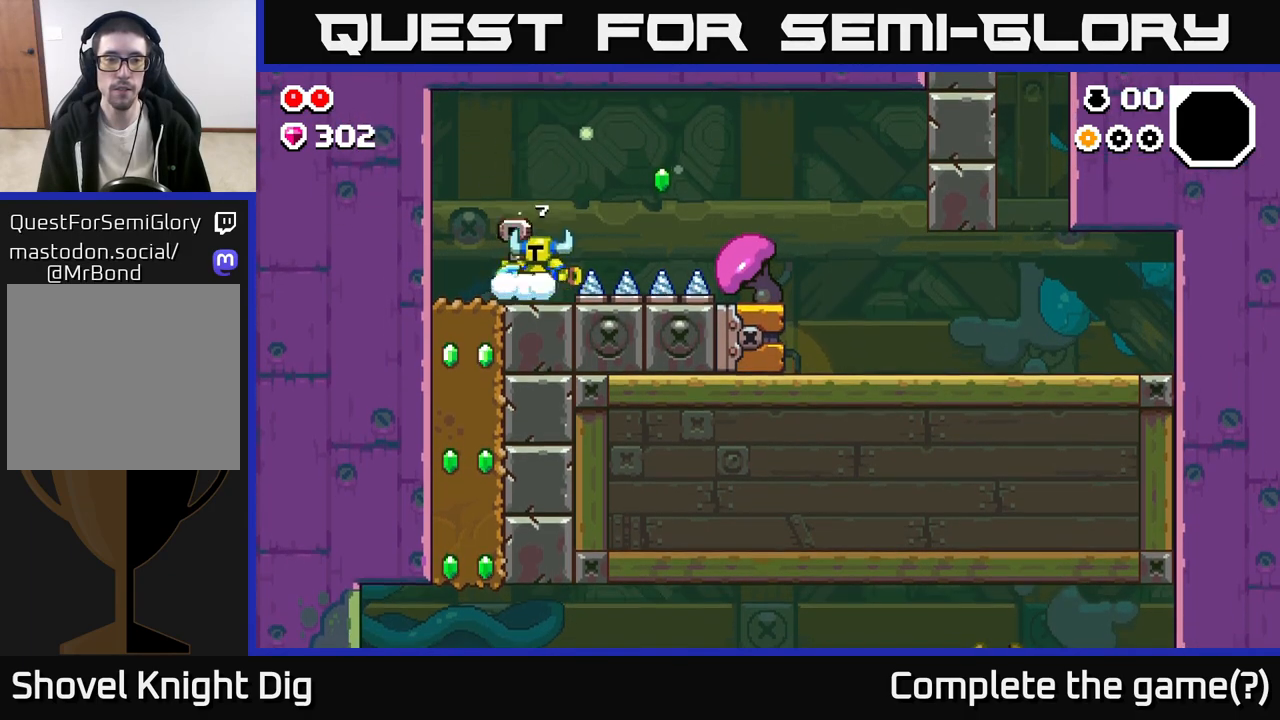
{"buttons": [], "left_stick": "down", "right_stick": "center", "events": [[317, "left_stick", "down"], [367, "X", "down"], [450, "X", "up"]]}
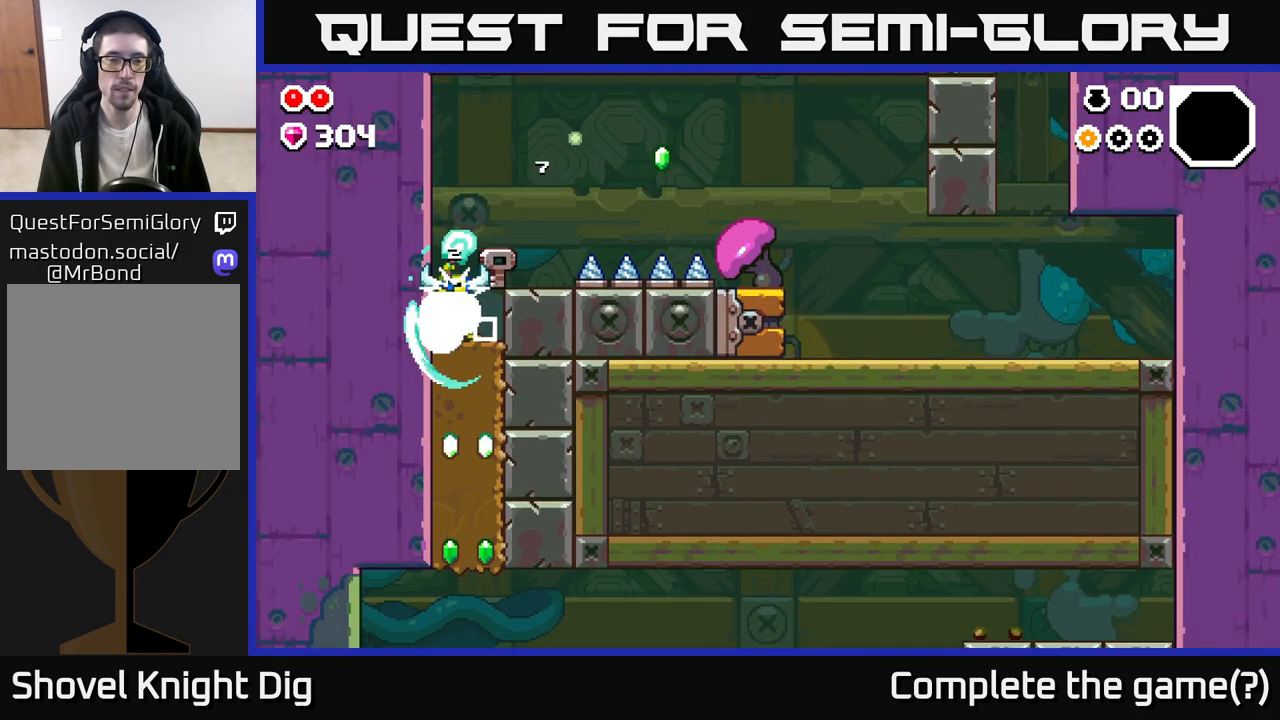
{"buttons": [], "left_stick": "down", "right_stick": "center", "events": [[17, "X", "down"], [117, "X", "up"], [200, "X", "down"], [317, "X", "up"], [400, "X", "down"], [500, "X", "up"]]}
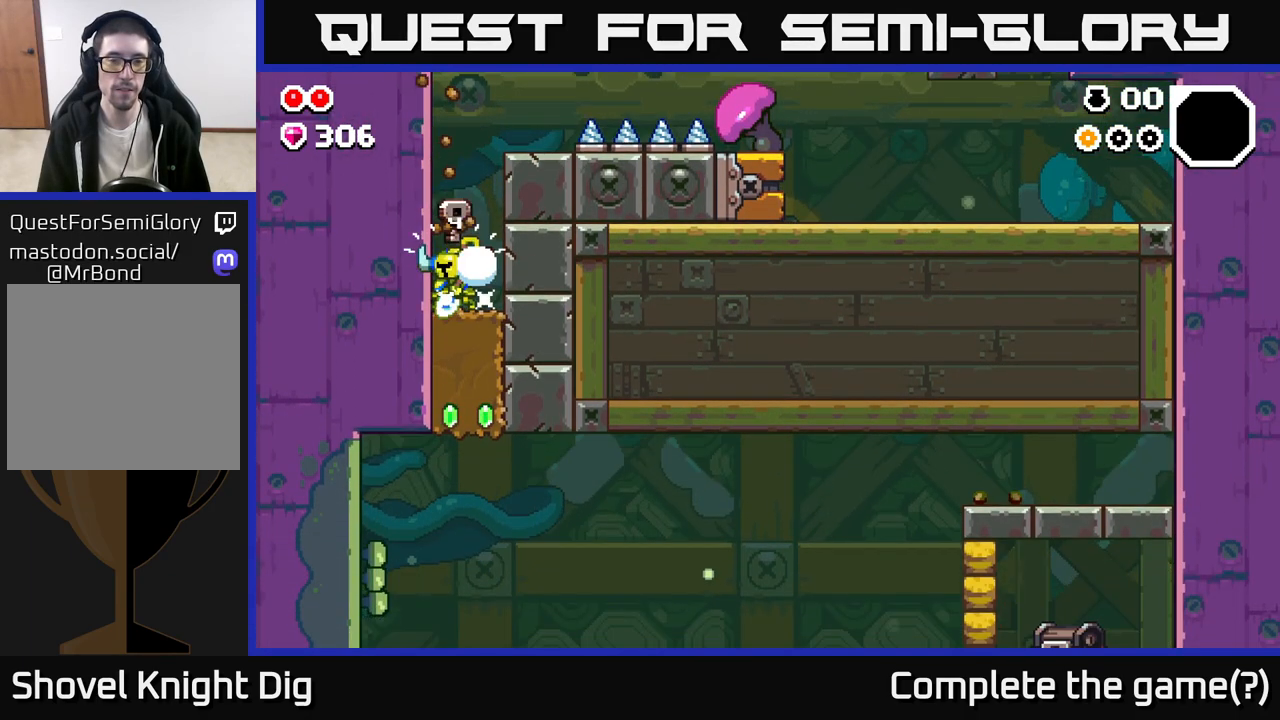
{"buttons": [], "left_stick": "down", "right_stick": "center", "events": [[83, "X", "down"], [200, "X", "up"], [283, "X", "down"], [417, "X", "up"]]}
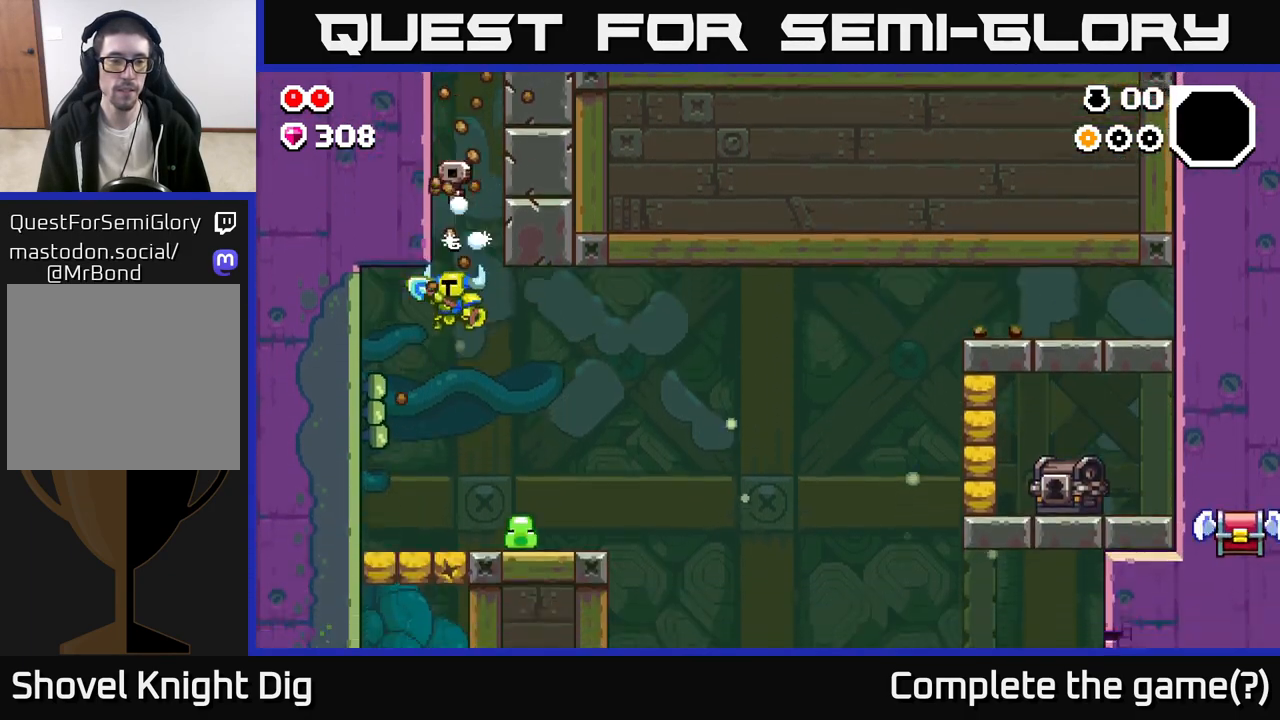
{"buttons": [], "left_stick": "center", "right_stick": "center", "events": [[117, "left_stick", "right"], [450, "left_stick", "center"]]}
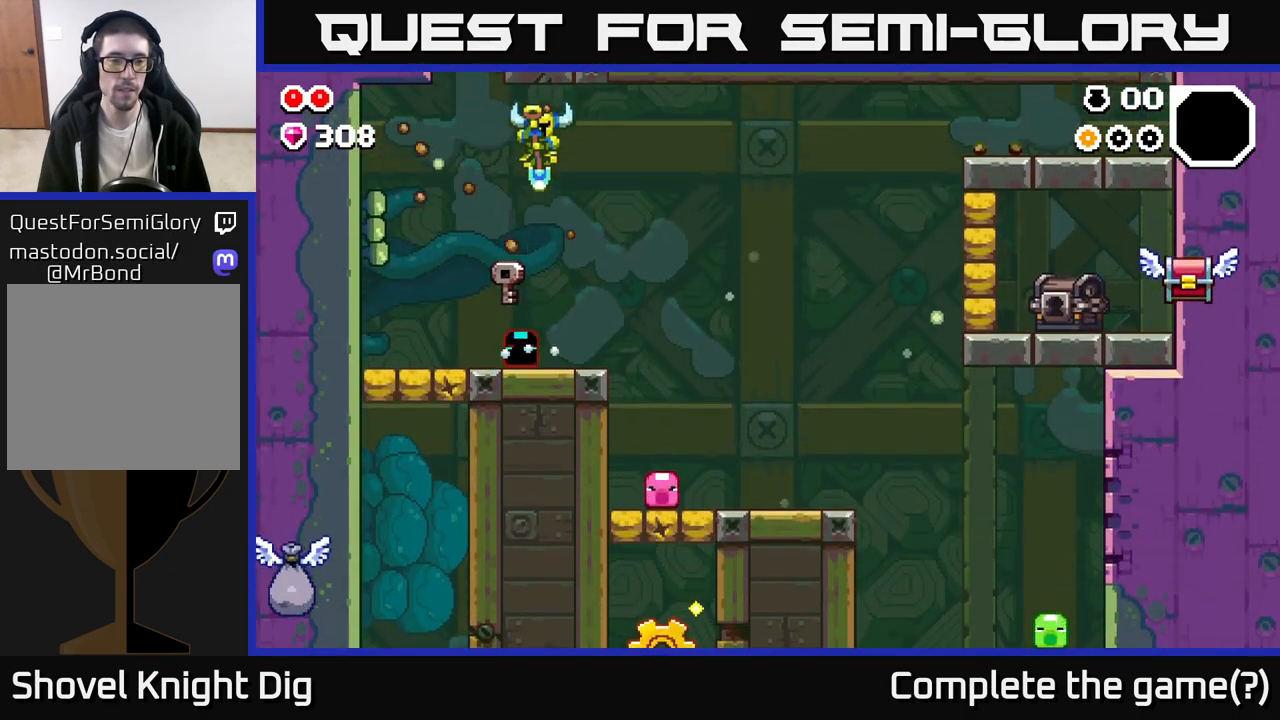
{"buttons": [], "left_stick": "center", "right_stick": "center", "events": [[100, "left_stick", "left"], [233, "left_stick", "center"]]}
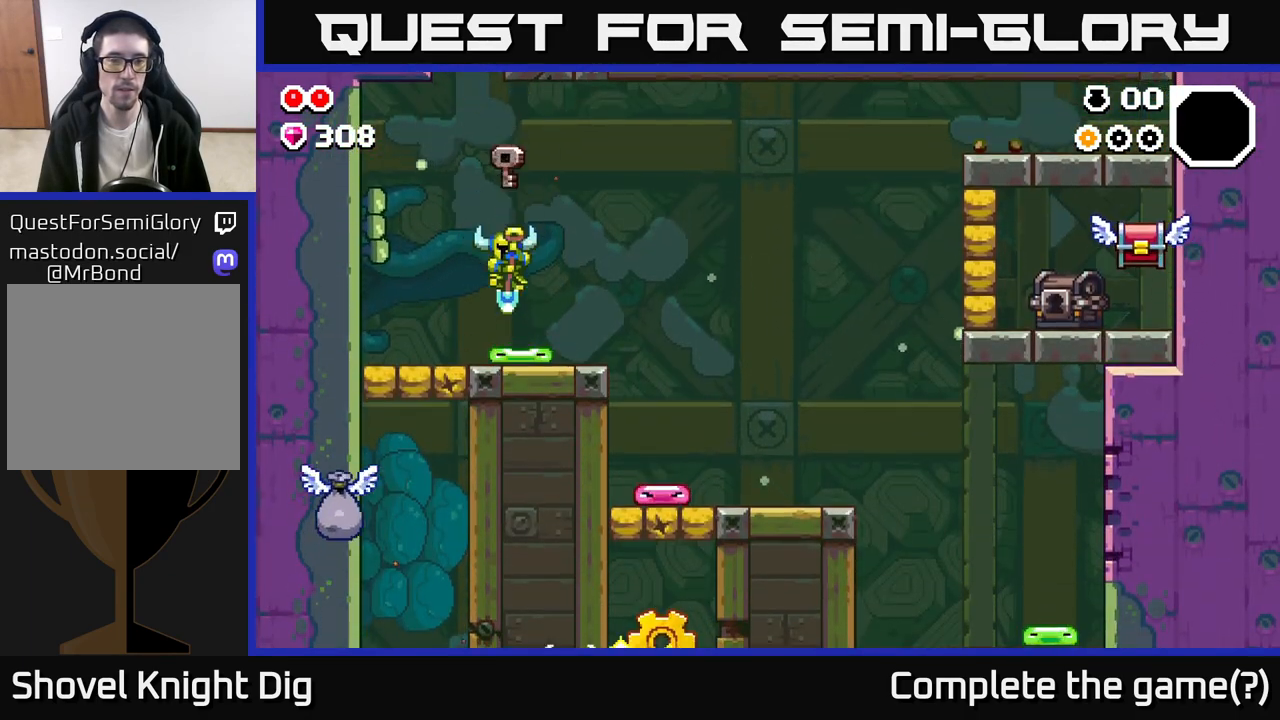
{"buttons": [], "left_stick": "center", "right_stick": "center", "events": []}
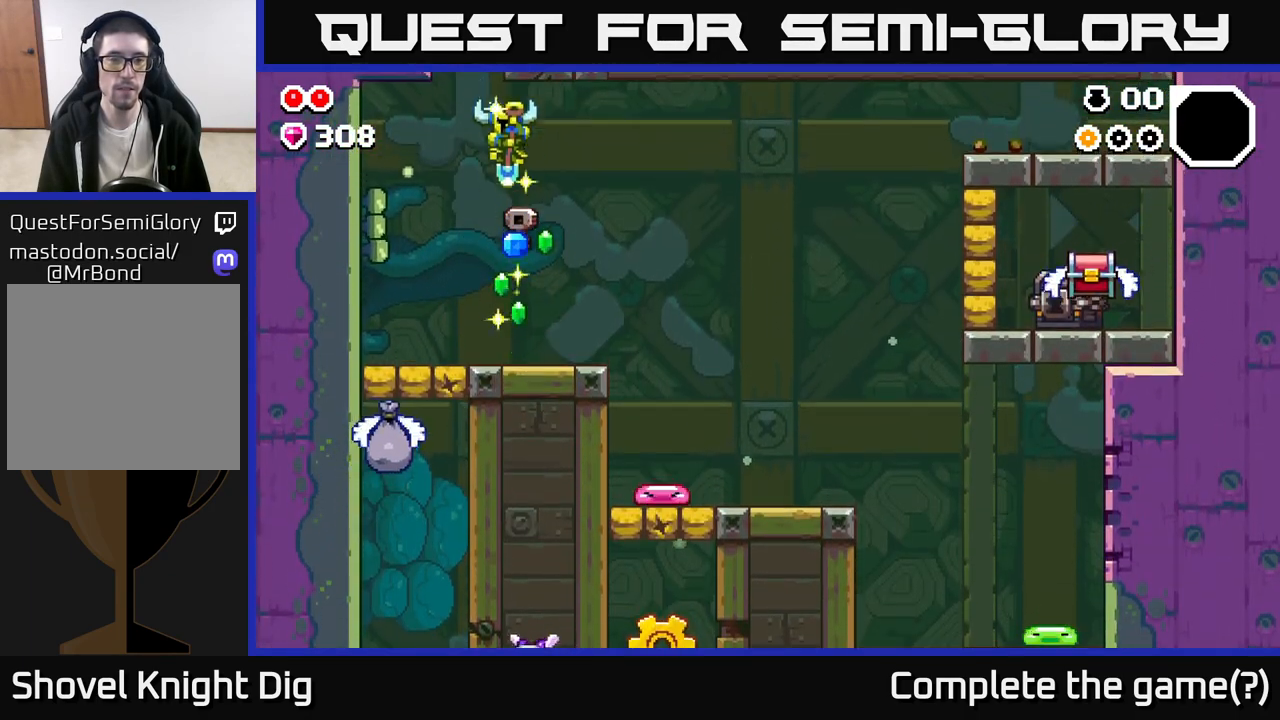
{"buttons": [], "left_stick": "center", "right_stick": "center", "events": [[67, "left_stick", "down-left"], [200, "left_stick", "down-right"], [300, "left_stick", "center"]]}
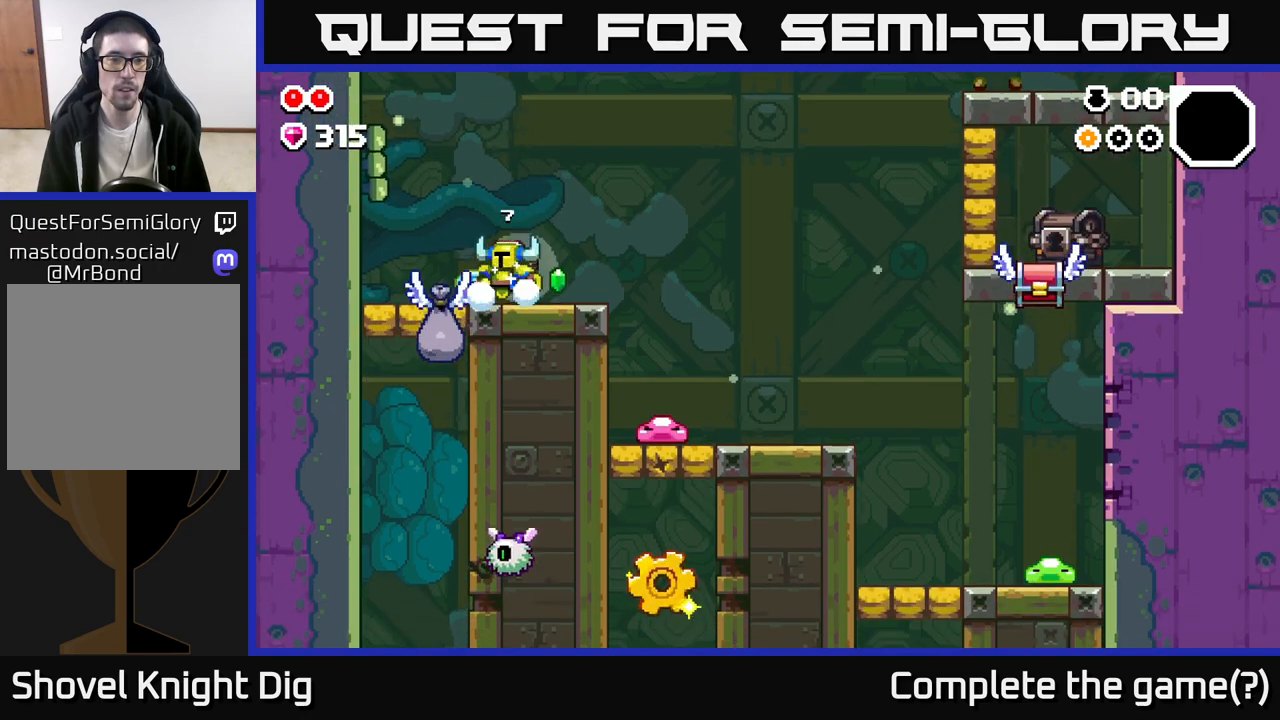
{"buttons": [], "left_stick": "down-left", "right_stick": "center", "events": [[50, "left_stick", "down"], [400, "left_stick", "down-left"]]}
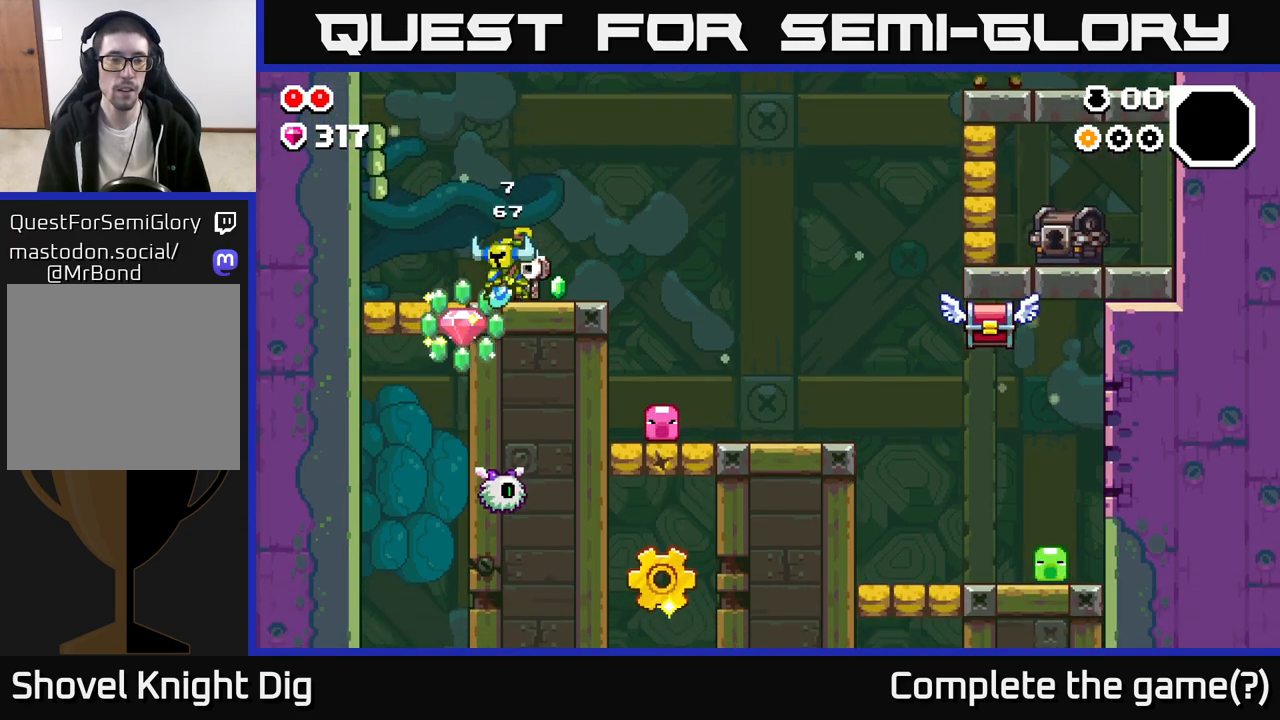
{"buttons": [], "left_stick": "center", "right_stick": "center", "events": [[33, "left_stick", "down-right"], [83, "left_stick", "right"], [367, "left_stick", "left"], [483, "left_stick", "center"]]}
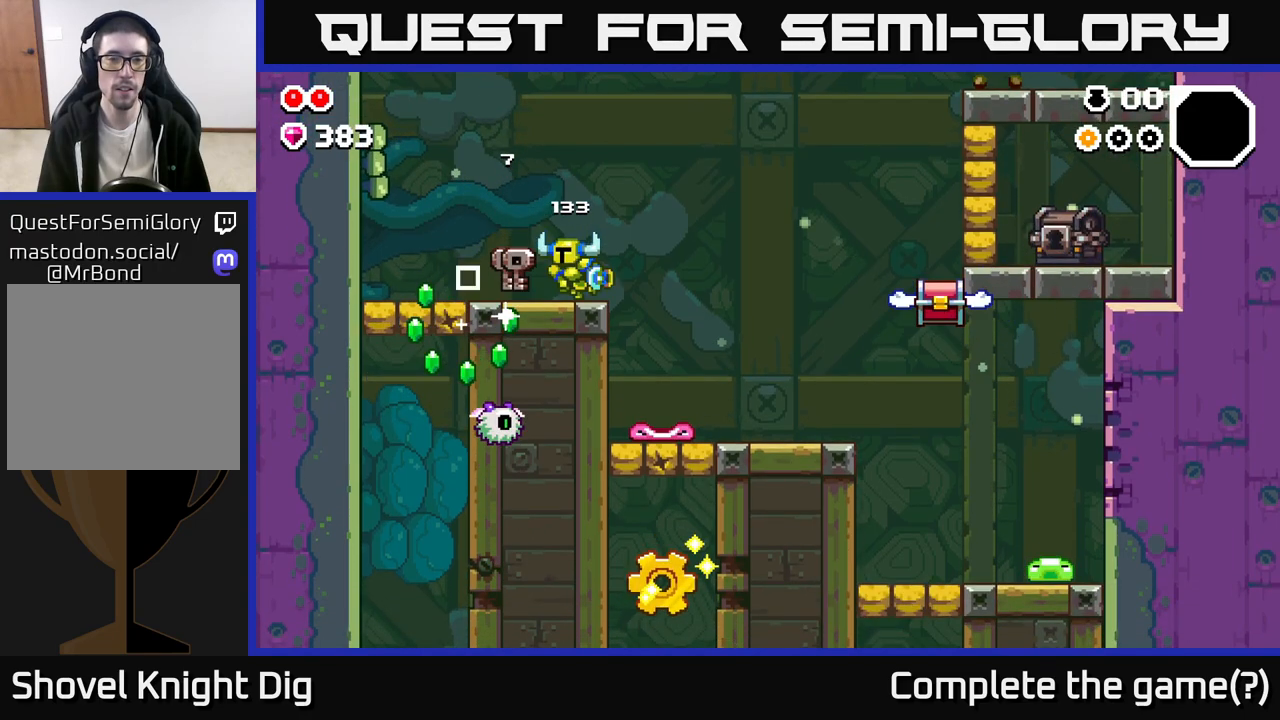
{"buttons": [], "left_stick": "center", "right_stick": "center", "events": [[17, "left_stick", "right"], [133, "left_stick", "center"]]}
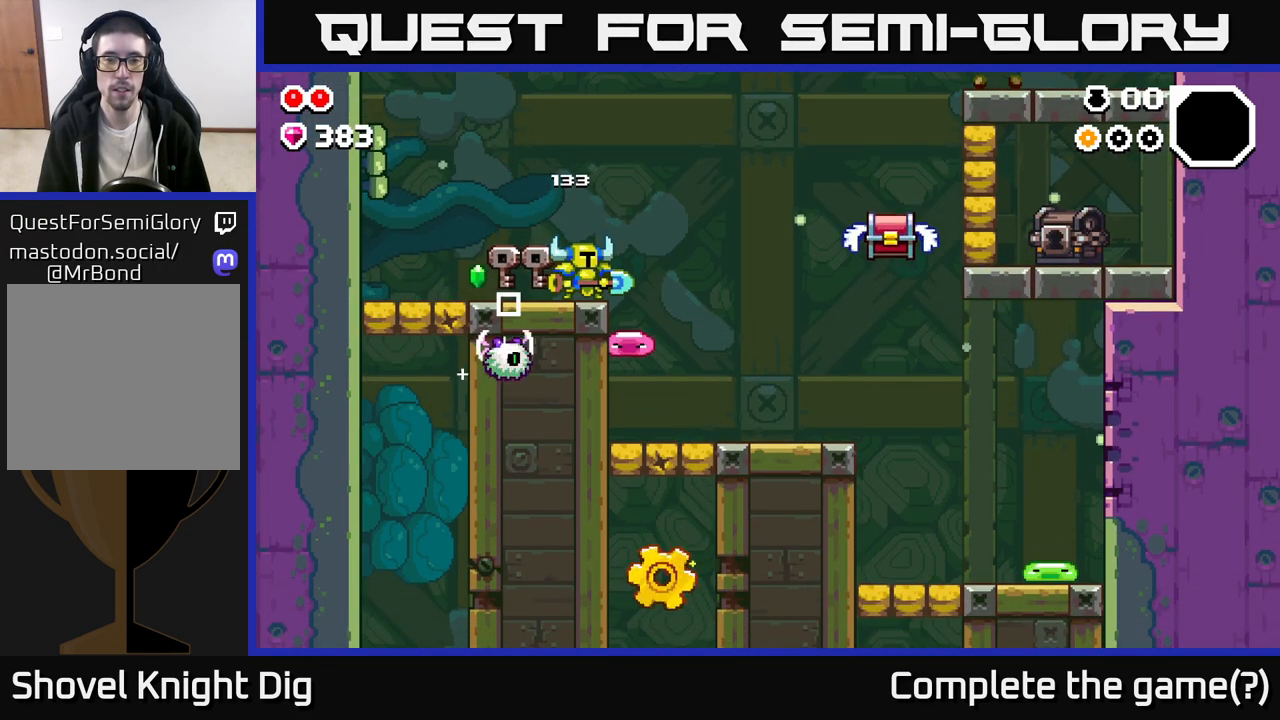
{"buttons": [], "left_stick": "left", "right_stick": "center", "events": [[50, "A", "down"], [217, "left_stick", "right"], [317, "A", "up"], [333, "left_stick", "center"], [383, "left_stick", "left"]]}
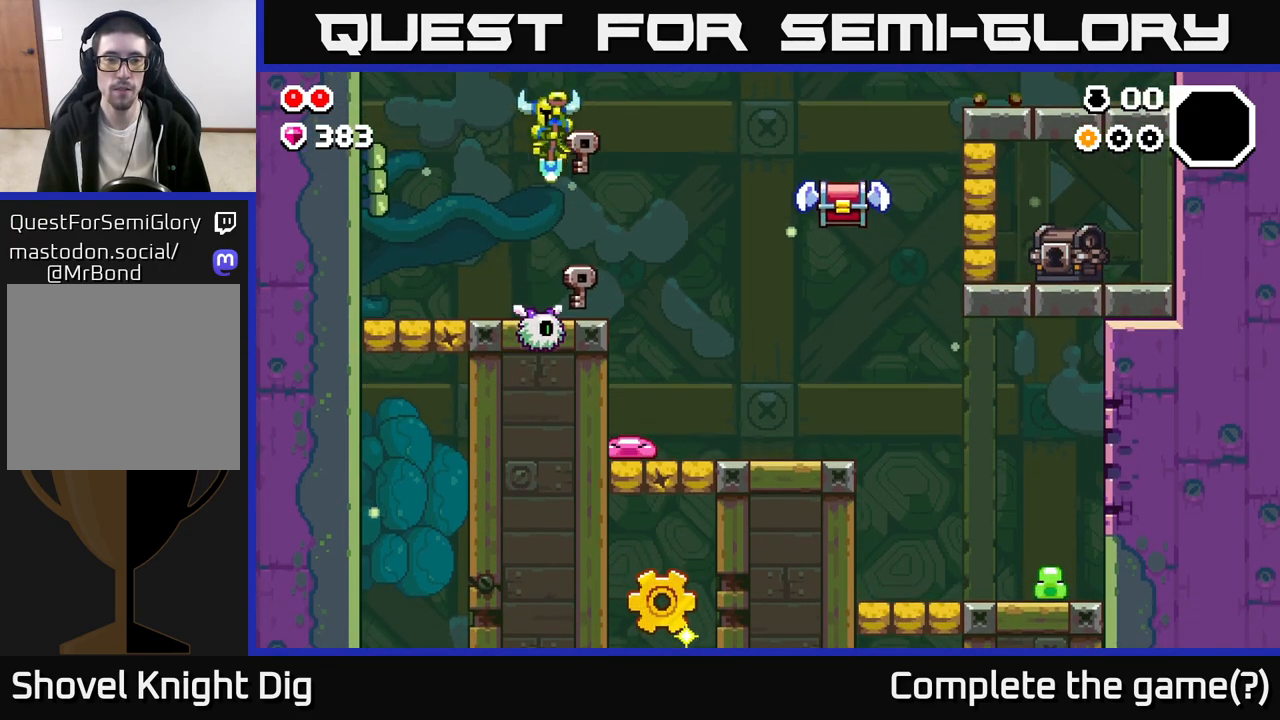
{"buttons": [], "left_stick": "left", "right_stick": "center", "events": [[100, "left_stick", "down-right"], [200, "A", "down"], [200, "left_stick", "right"], [317, "A", "up"], [433, "left_stick", "left"]]}
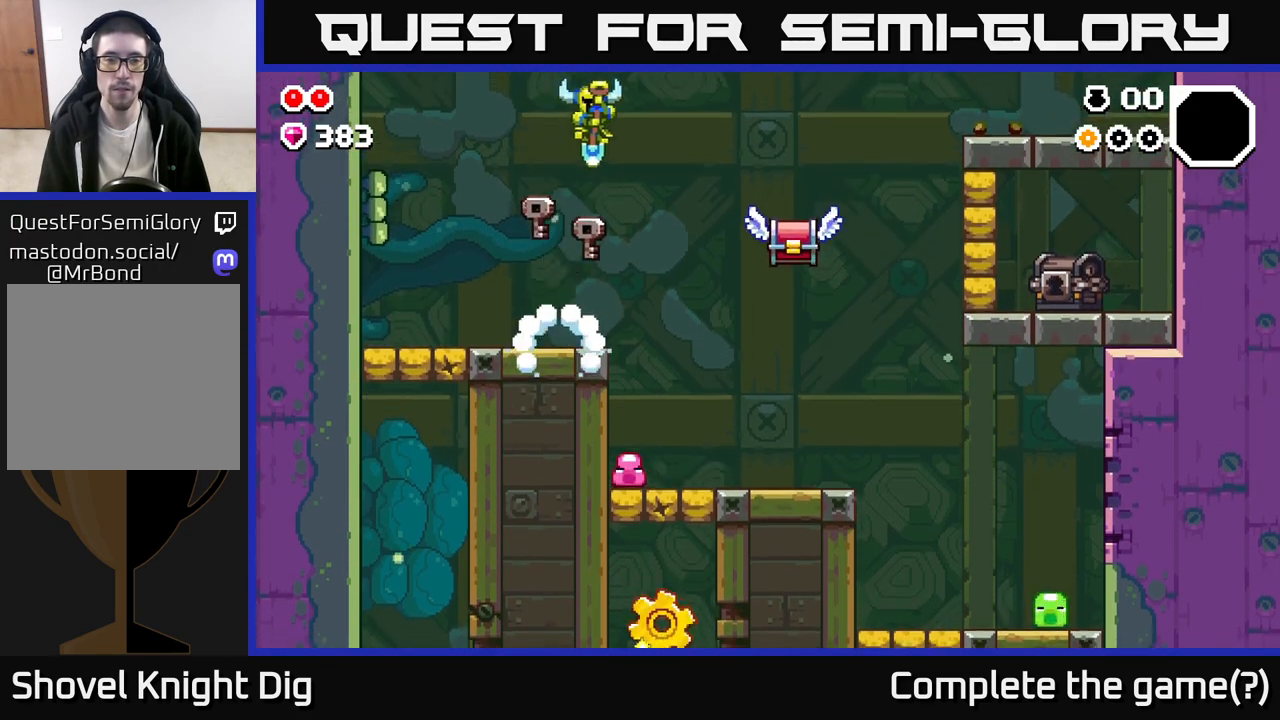
{"buttons": [], "left_stick": "center", "right_stick": "center", "events": [[150, "left_stick", "center"]]}
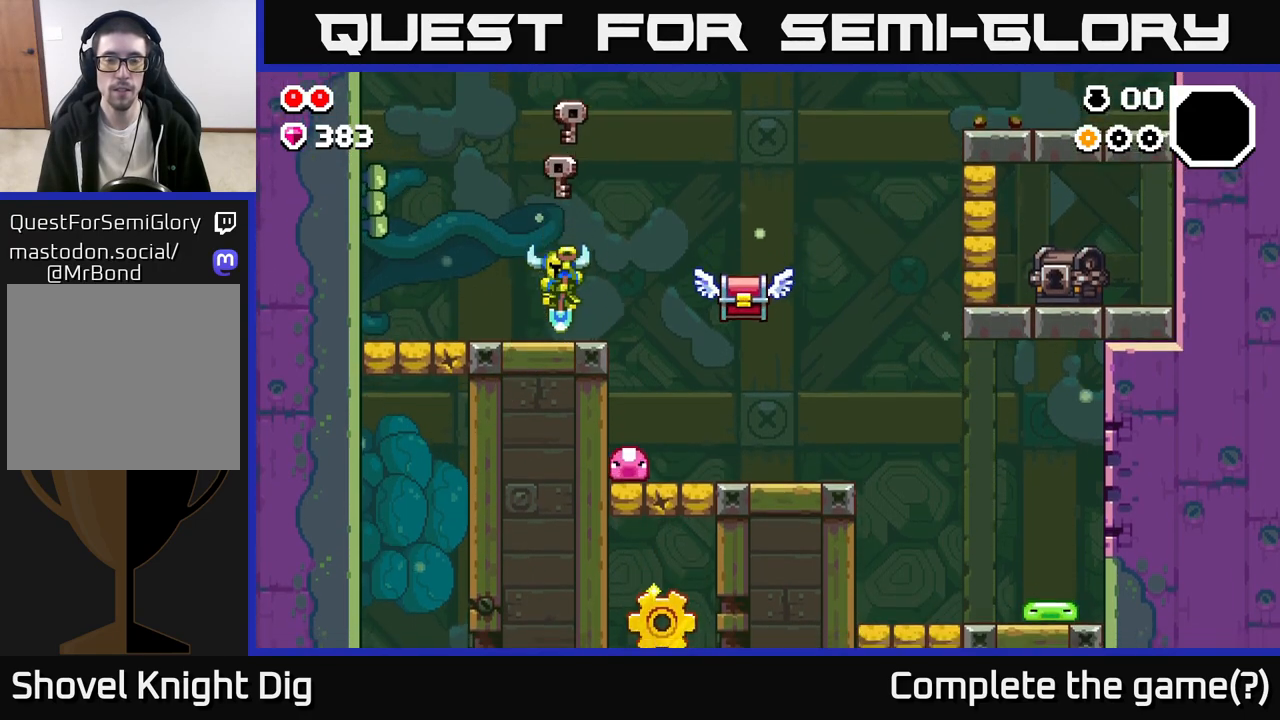
{"buttons": [], "left_stick": "right", "right_stick": "center", "events": [[83, "left_stick", "right"], [150, "A", "down"], [233, "A", "up"]]}
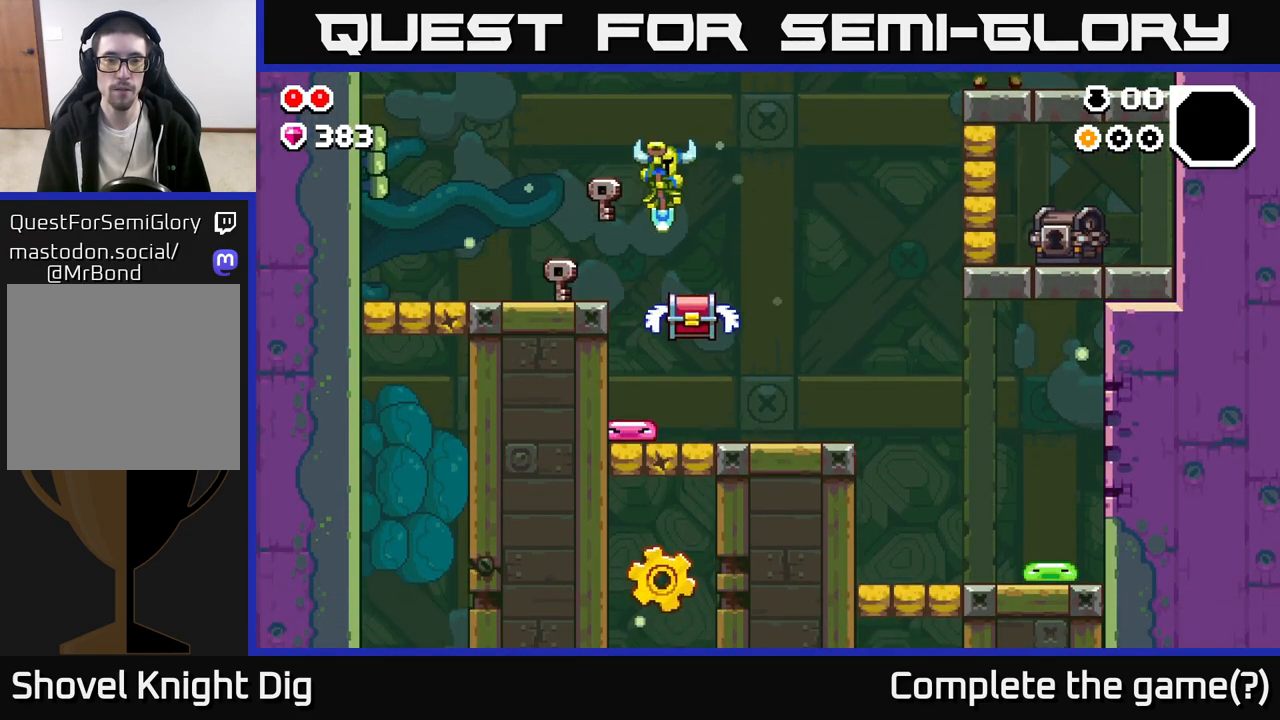
{"buttons": [], "left_stick": "center", "right_stick": "center", "events": [[50, "left_stick", "center"], [117, "left_stick", "left"], [233, "left_stick", "center"]]}
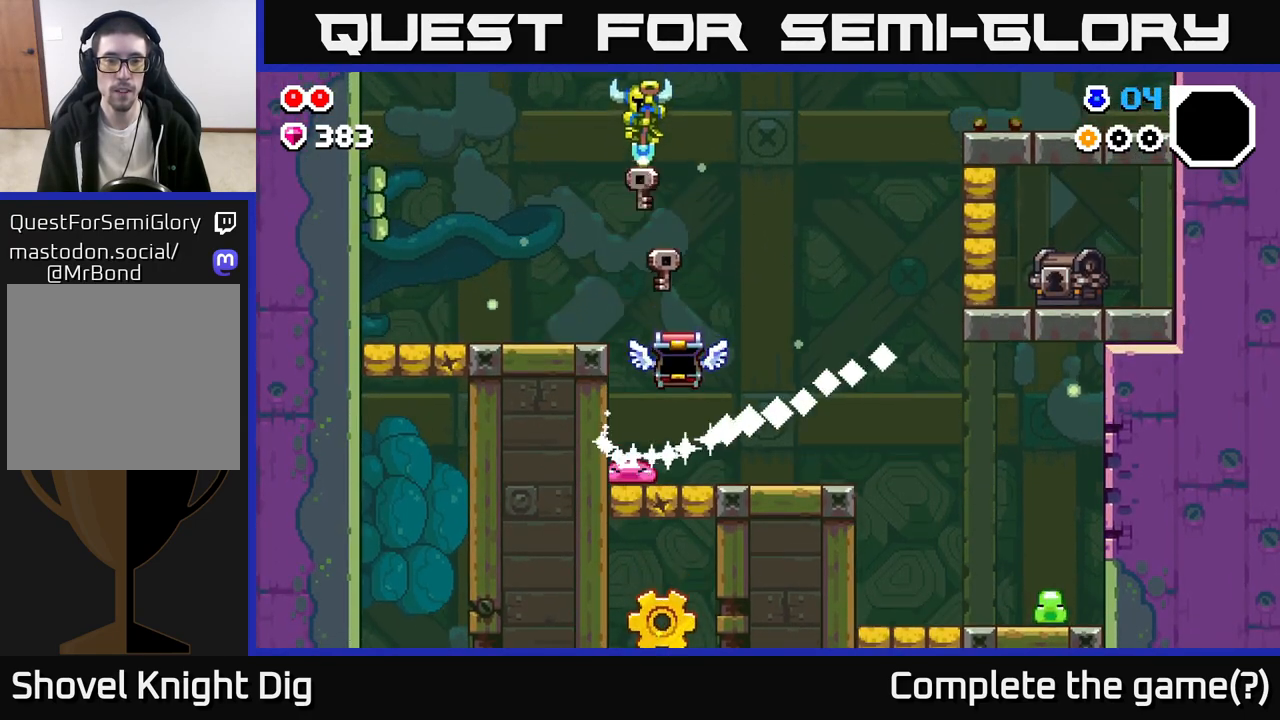
{"buttons": [], "left_stick": "left", "right_stick": "center", "events": [[500, "left_stick", "left"]]}
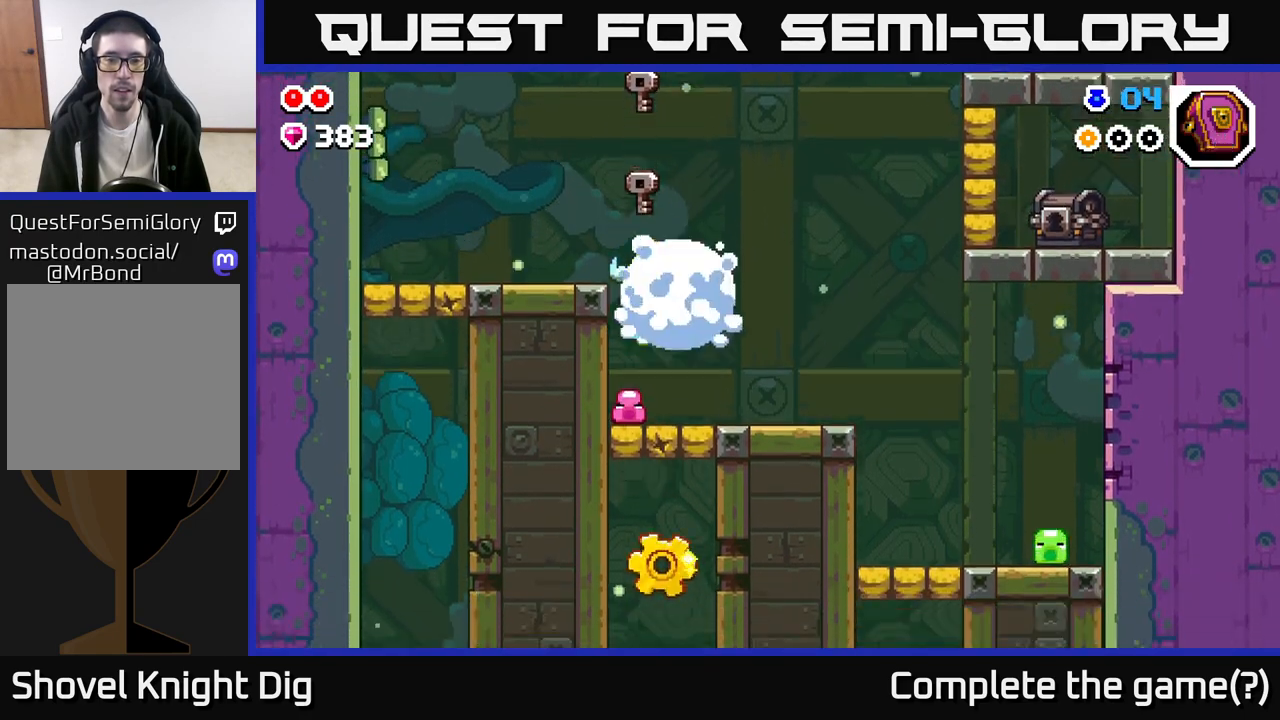
{"buttons": [], "left_stick": "center", "right_stick": "center", "events": [[100, "A", "down"], [100, "left_stick", "center"], [283, "A", "up"]]}
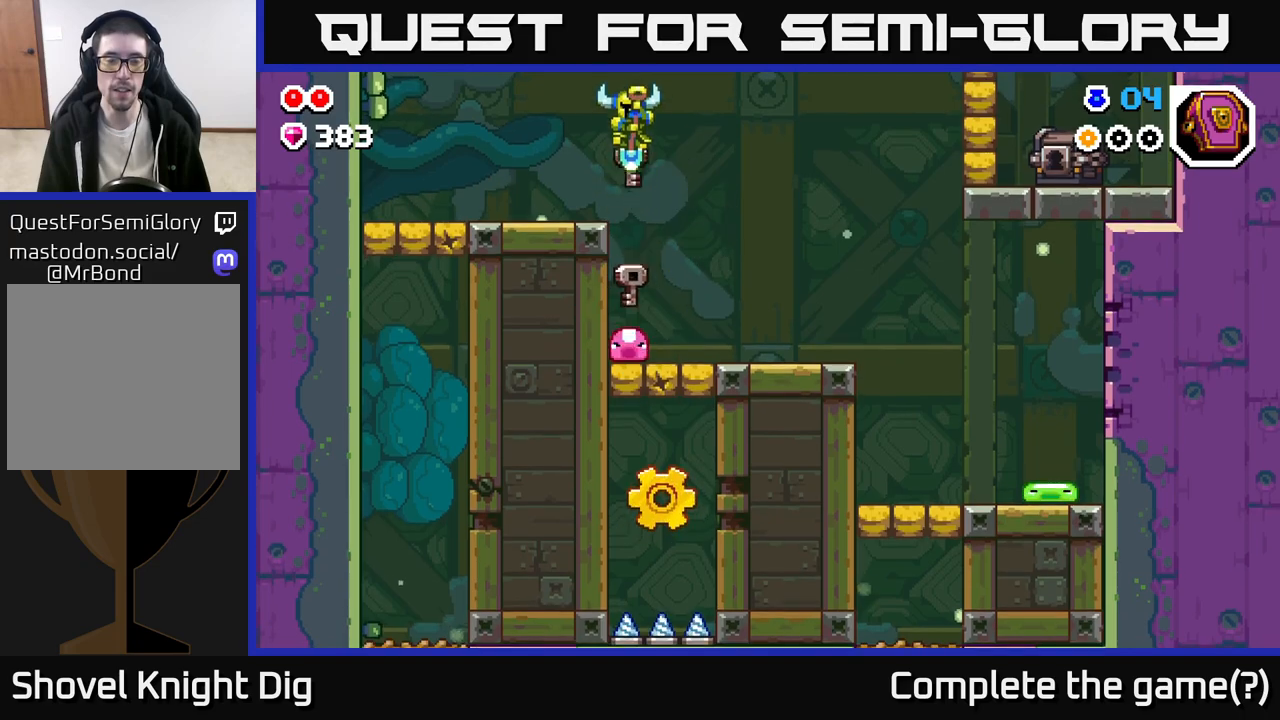
{"buttons": [], "left_stick": "center", "right_stick": "center", "events": [[133, "left_stick", "right"], [250, "A", "down"], [250, "left_stick", "center"], [300, "left_stick", "left"], [450, "left_stick", "center"], [483, "A", "up"]]}
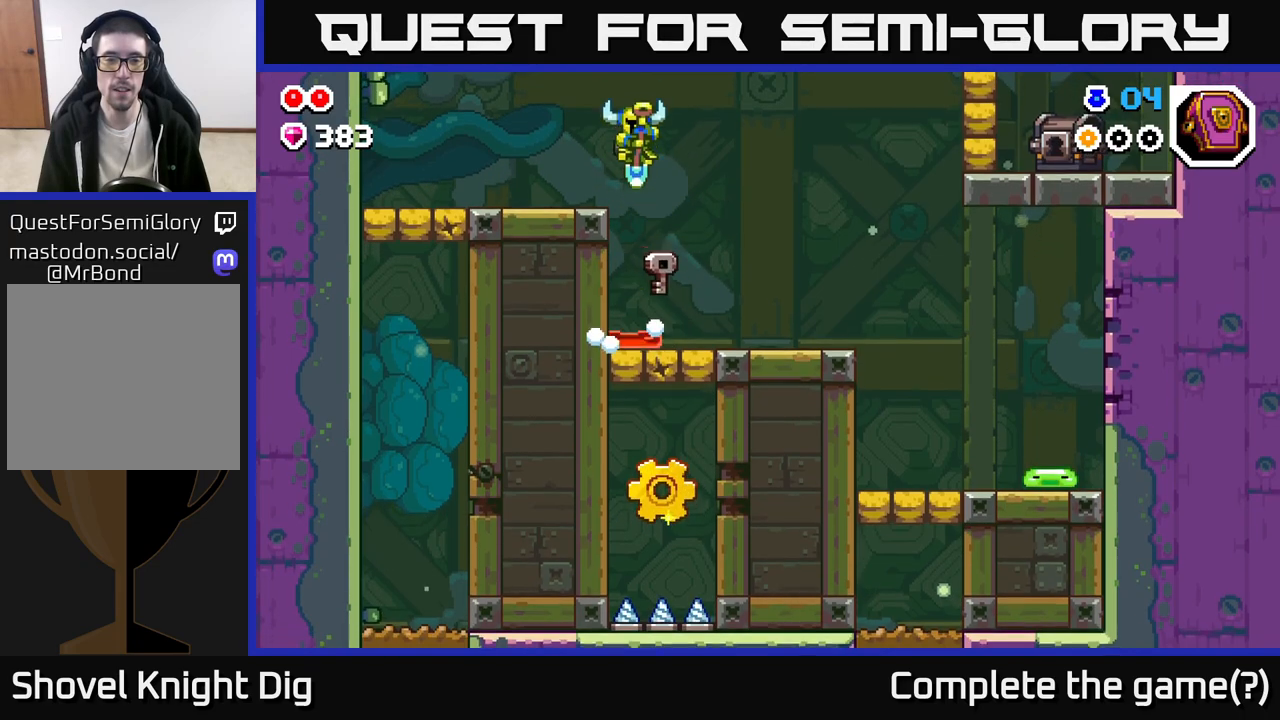
{"buttons": ["A"], "left_stick": "left", "right_stick": "center", "events": [[100, "left_stick", "right"], [217, "left_stick", "center"], [417, "left_stick", "left"], [433, "A", "down"]]}
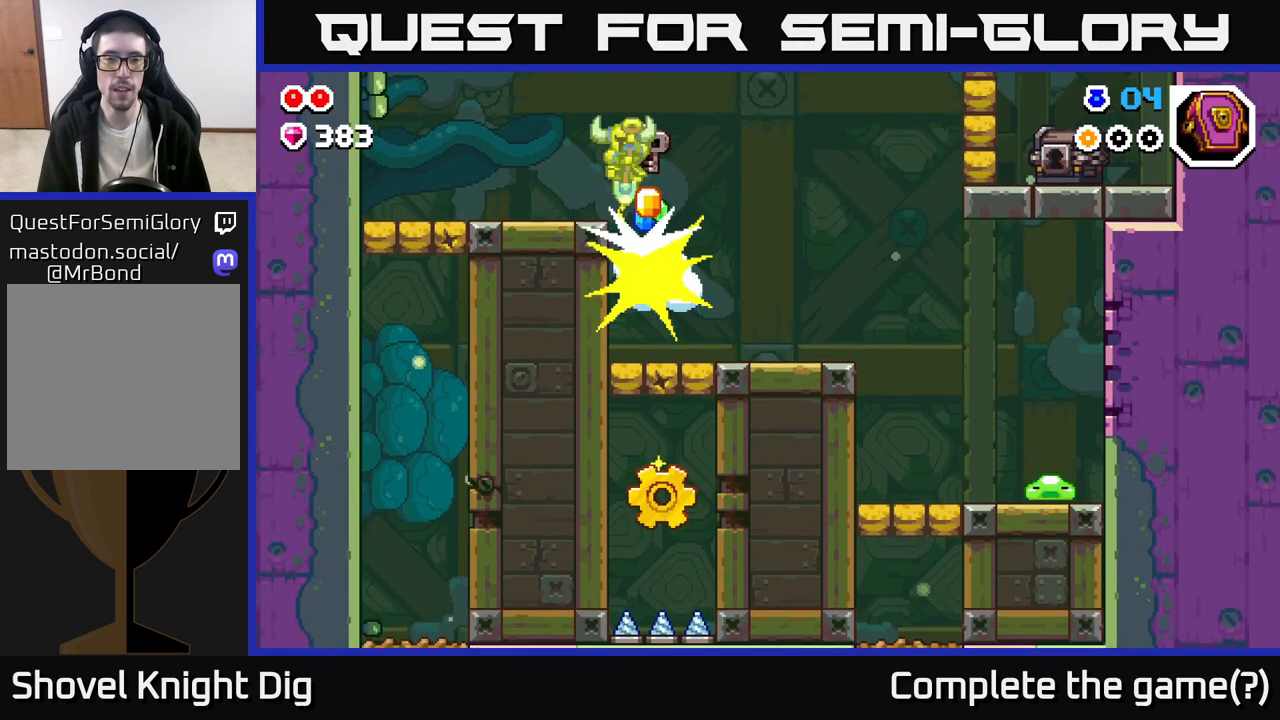
{"buttons": [], "left_stick": "right", "right_stick": "center", "events": [[50, "left_stick", "right"], [217, "A", "up"]]}
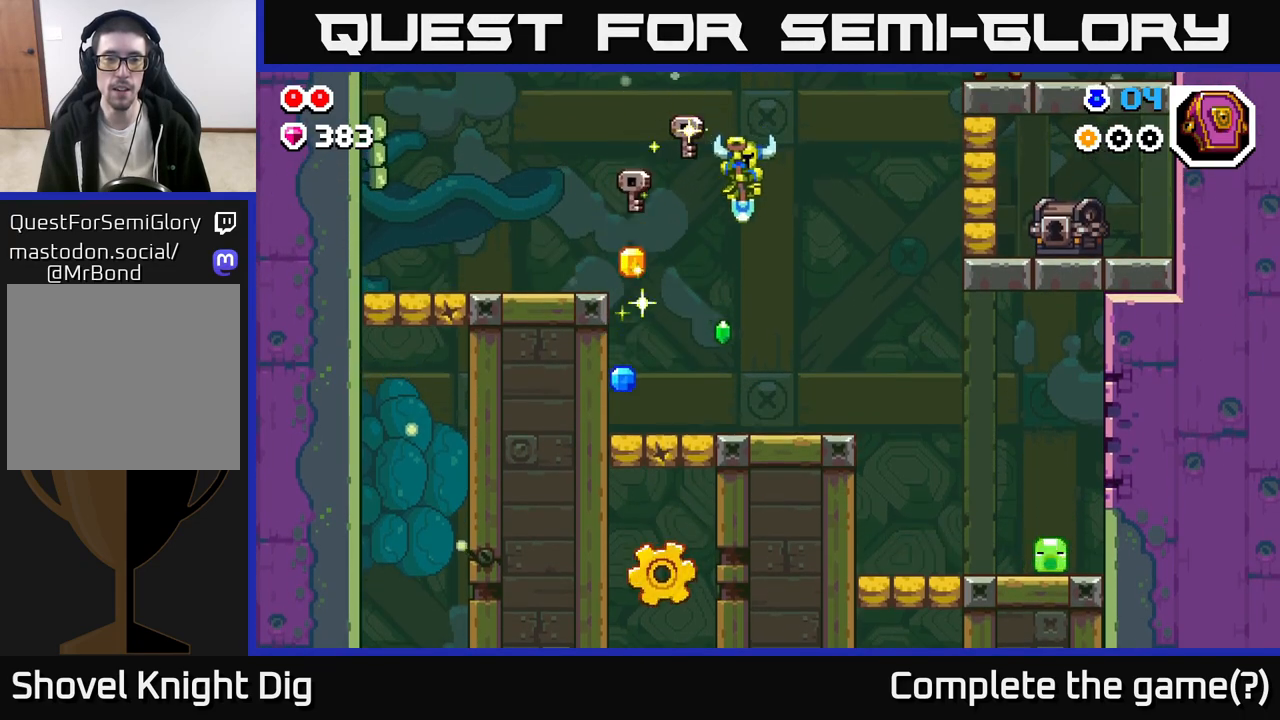
{"buttons": ["A"], "left_stick": "left", "right_stick": "center", "events": [[233, "left_stick", "left"], [467, "A", "down"]]}
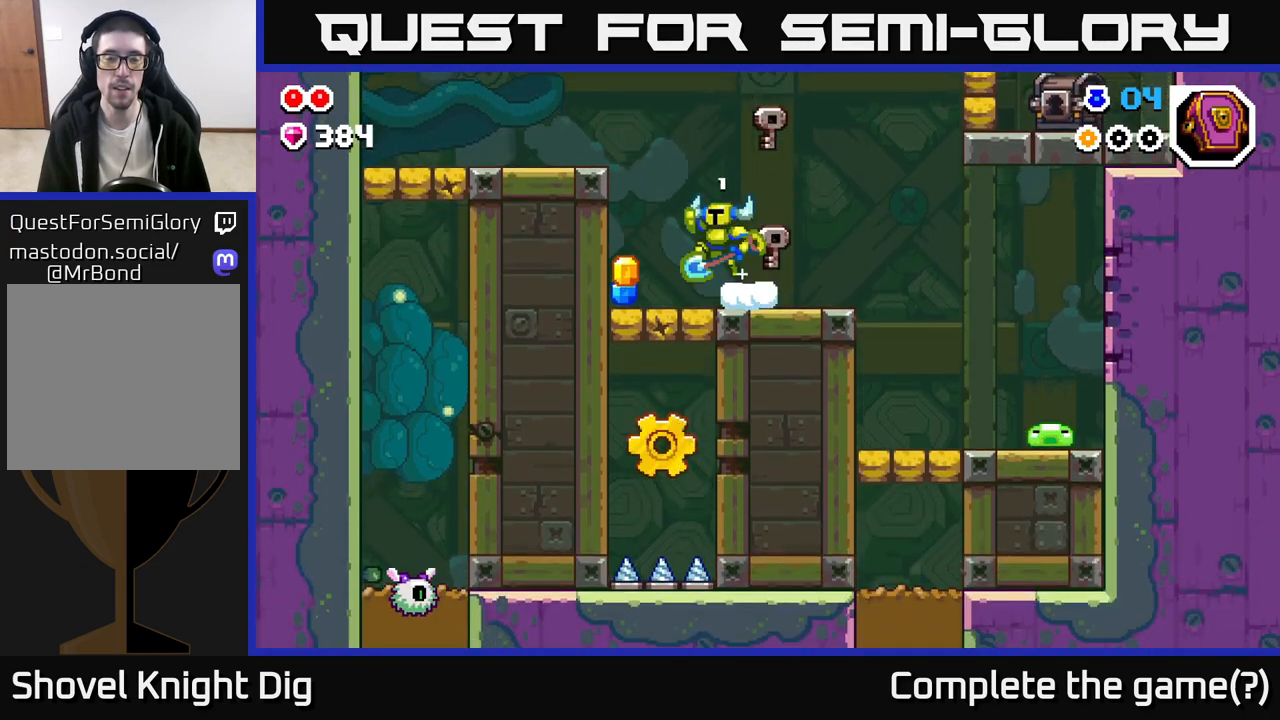
{"buttons": [], "left_stick": "center", "right_stick": "center", "events": [[67, "left_stick", "right"], [283, "A", "up"], [417, "left_stick", "center"]]}
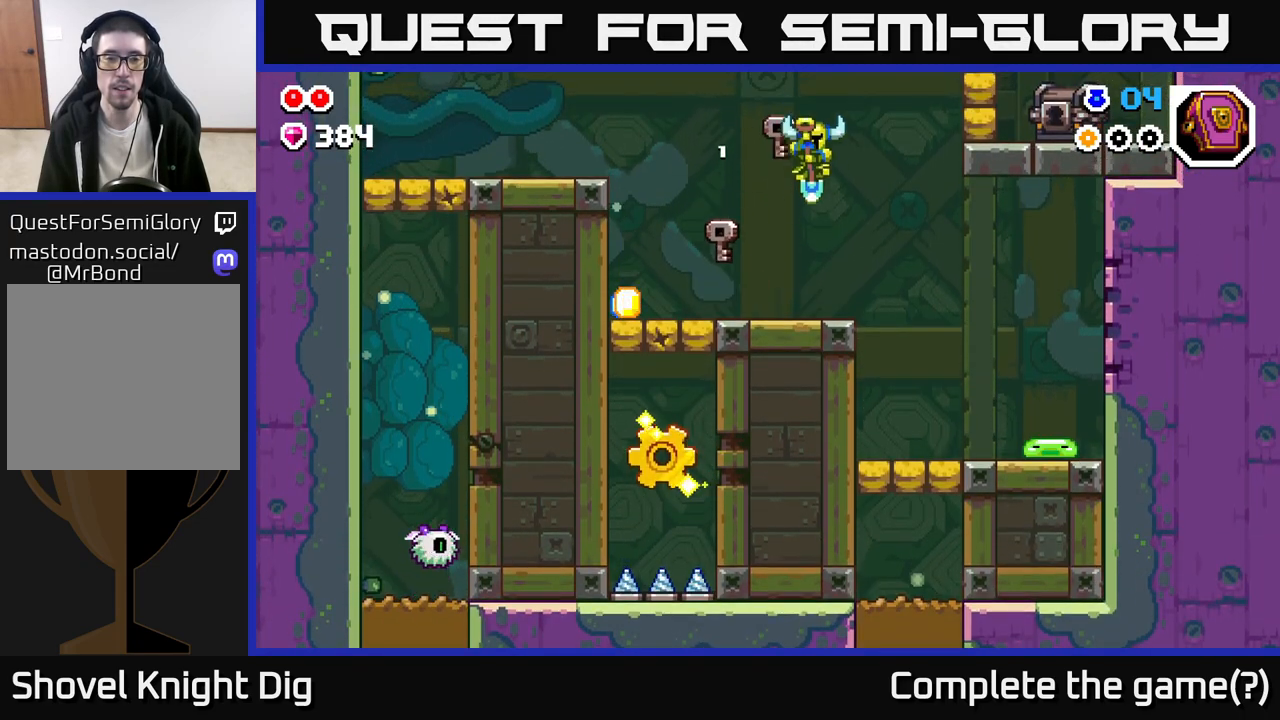
{"buttons": [], "left_stick": "left", "right_stick": "center", "events": [[217, "left_stick", "left"]]}
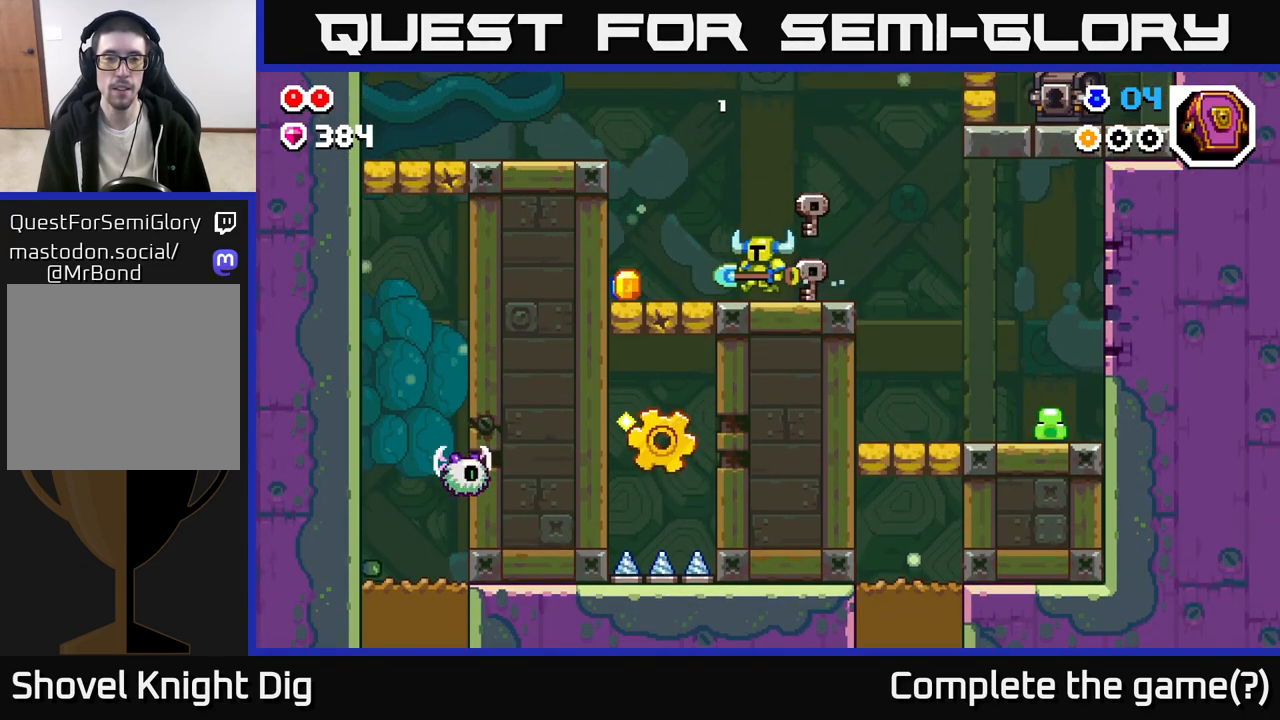
{"buttons": [], "left_stick": "right", "right_stick": "center", "events": [[450, "left_stick", "right"]]}